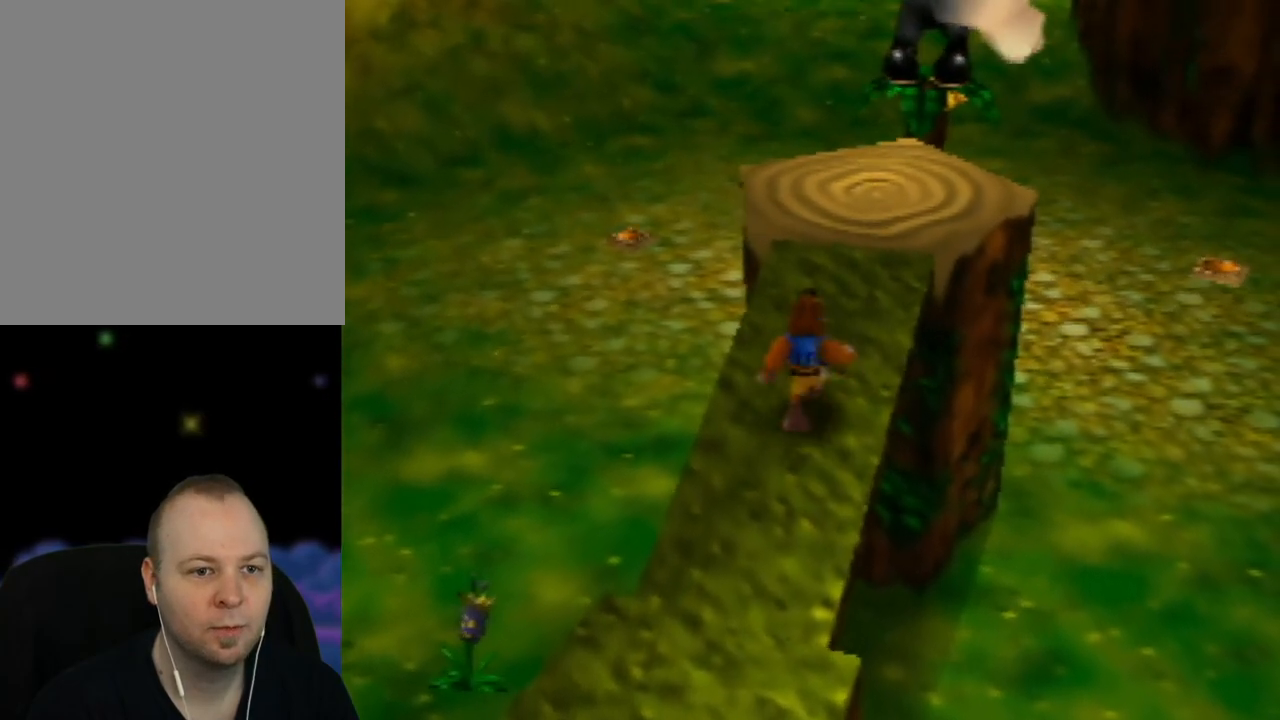
Gameplay with a controller (Nintendo layout); each line is a JSON object with the inputs held at the frame after it. "events" lists button and stick changes between this image and that frame as [ms after this image, input, new state], when the widget could be followed in between. Not read: L1 L3 R1 R3.
{"buttons": [], "left_stick": "center", "events": [[100, "left_stick", "up-right"], [300, "left_stick", "up"], [500, "left_stick", "center"]]}
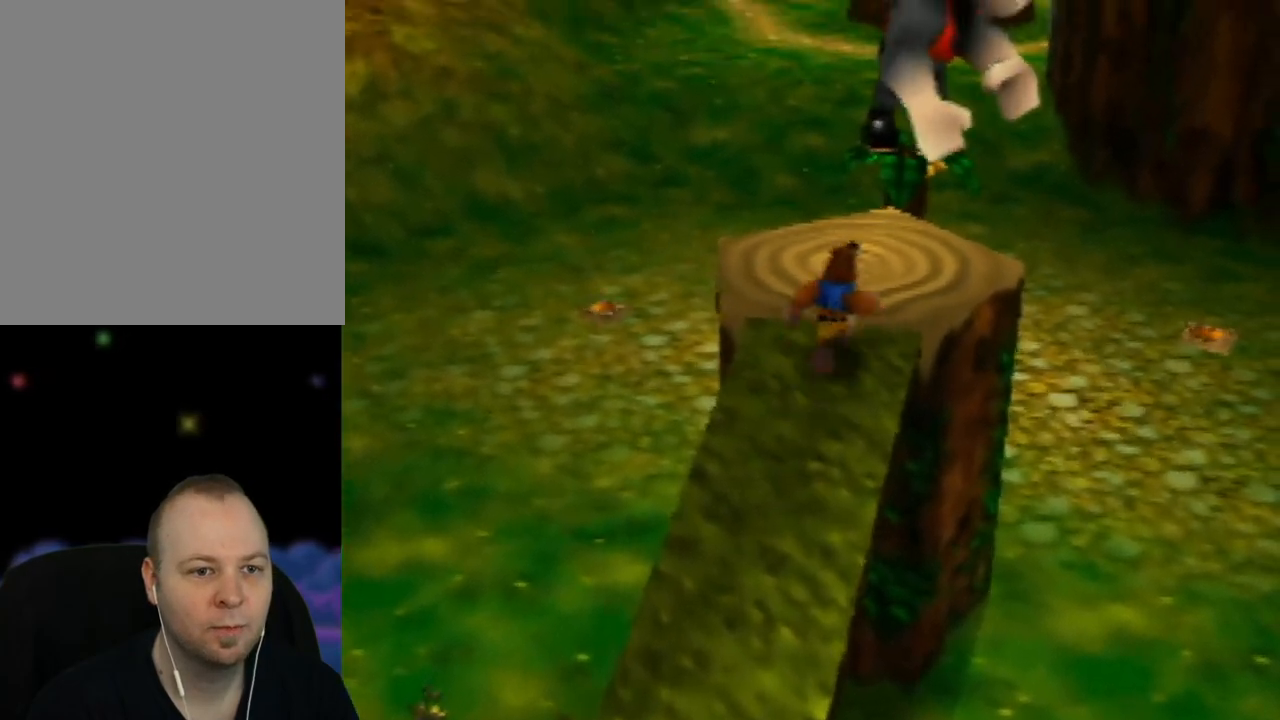
{"buttons": [], "left_stick": "center", "events": []}
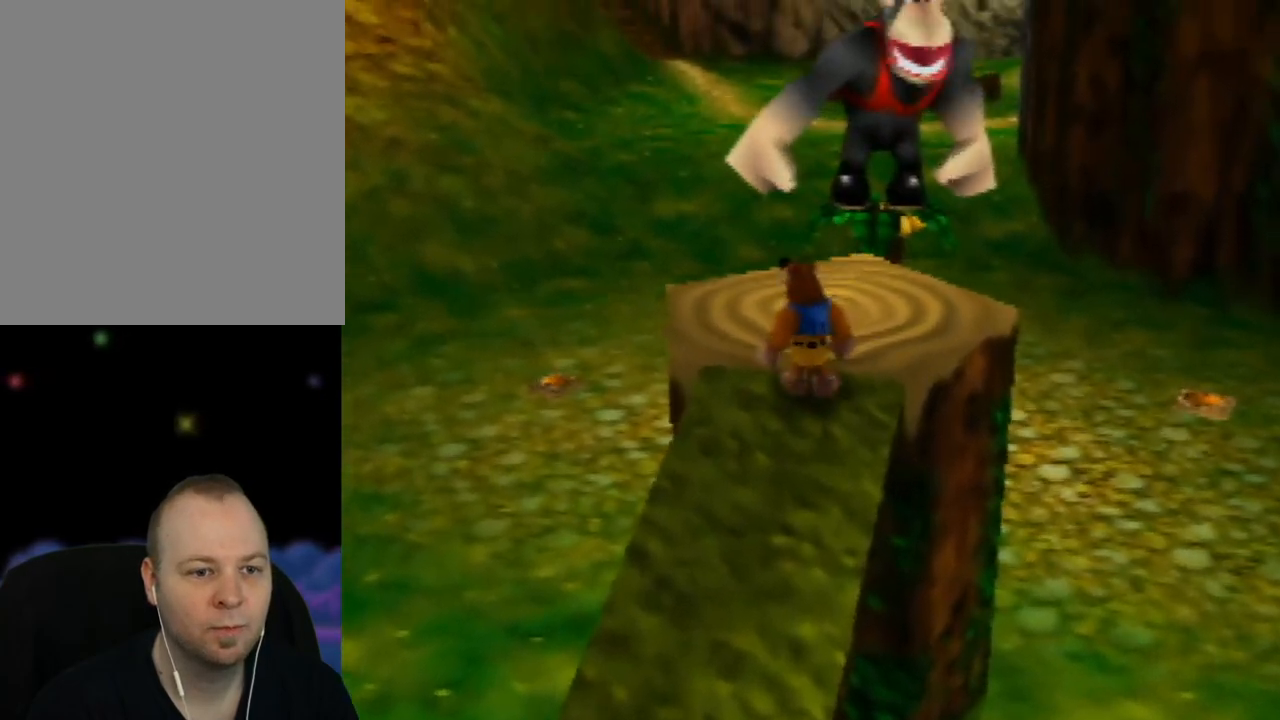
{"buttons": [], "left_stick": "center", "events": [[67, "Z", "down"], [483, "Z", "up"]]}
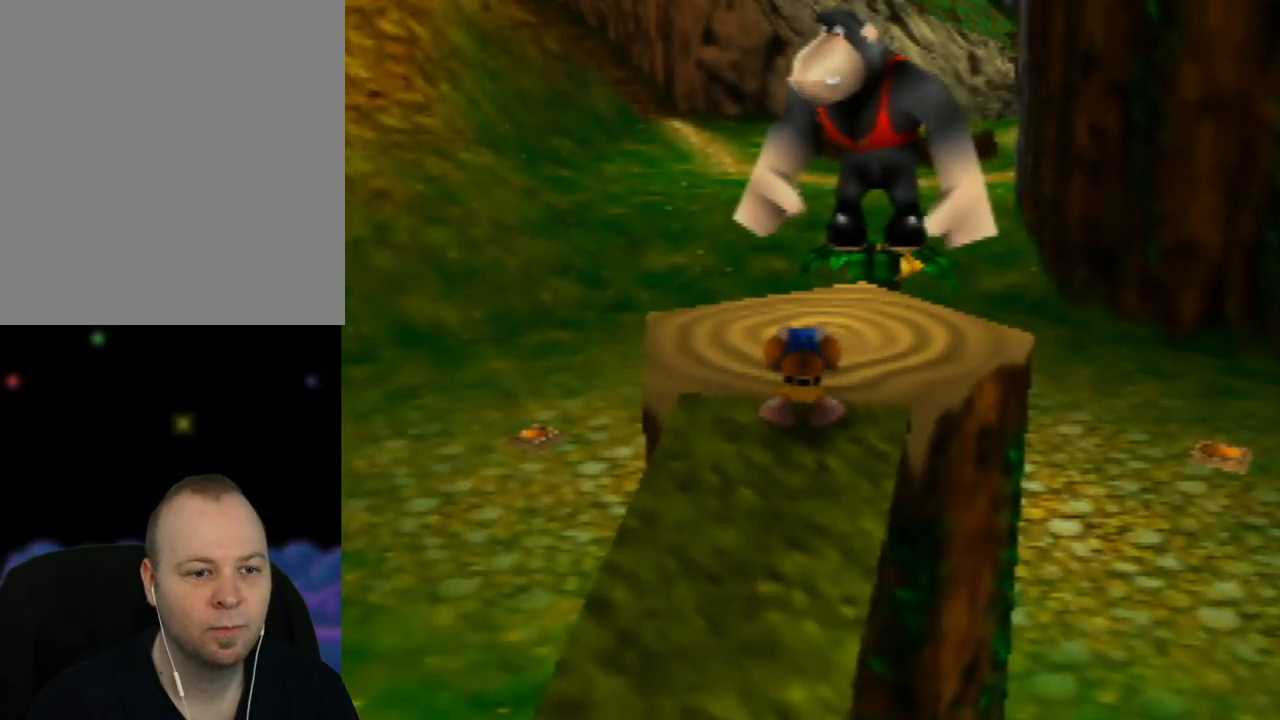
{"buttons": [], "left_stick": "center", "events": [[100, "left_stick", "up"], [383, "left_stick", "center"]]}
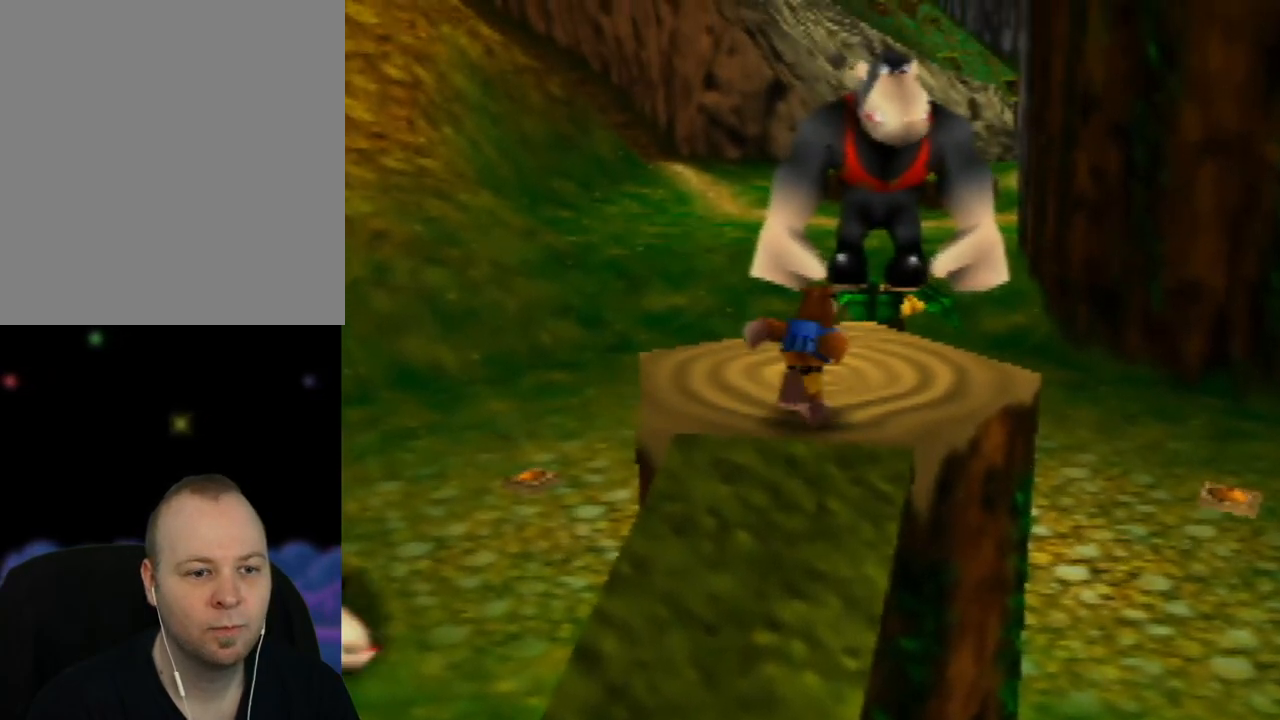
{"buttons": [], "left_stick": "up-right", "events": [[233, "left_stick", "up-right"]]}
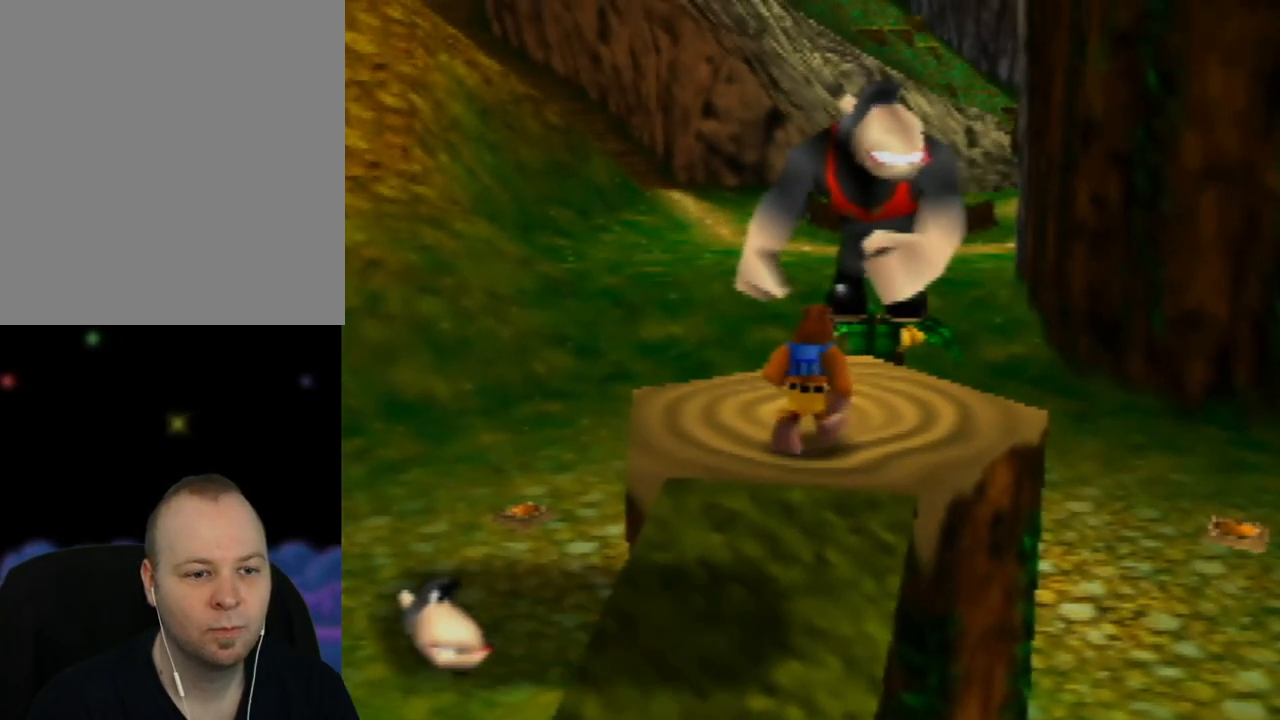
{"buttons": ["Z"], "left_stick": "up", "events": [[67, "left_stick", "center"], [217, "Z", "down"], [383, "left_stick", "up"]]}
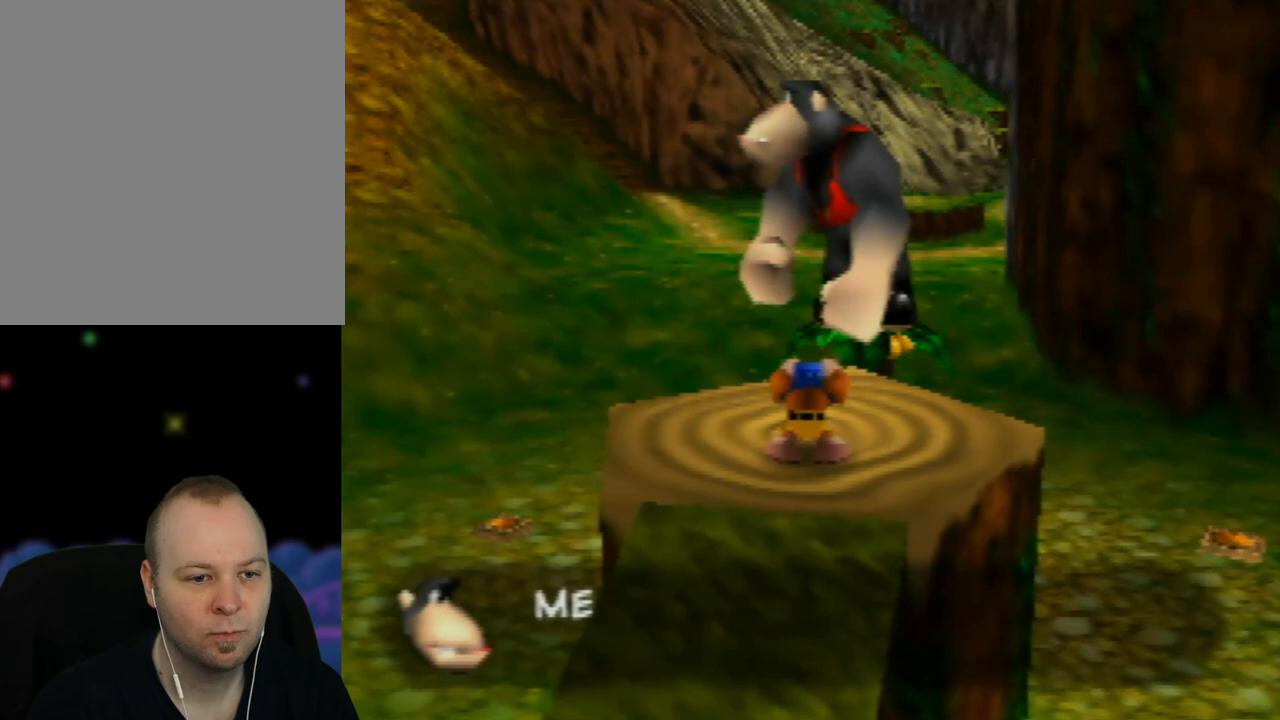
{"buttons": ["Z"], "left_stick": "center", "events": [[117, "left_stick", "center"]]}
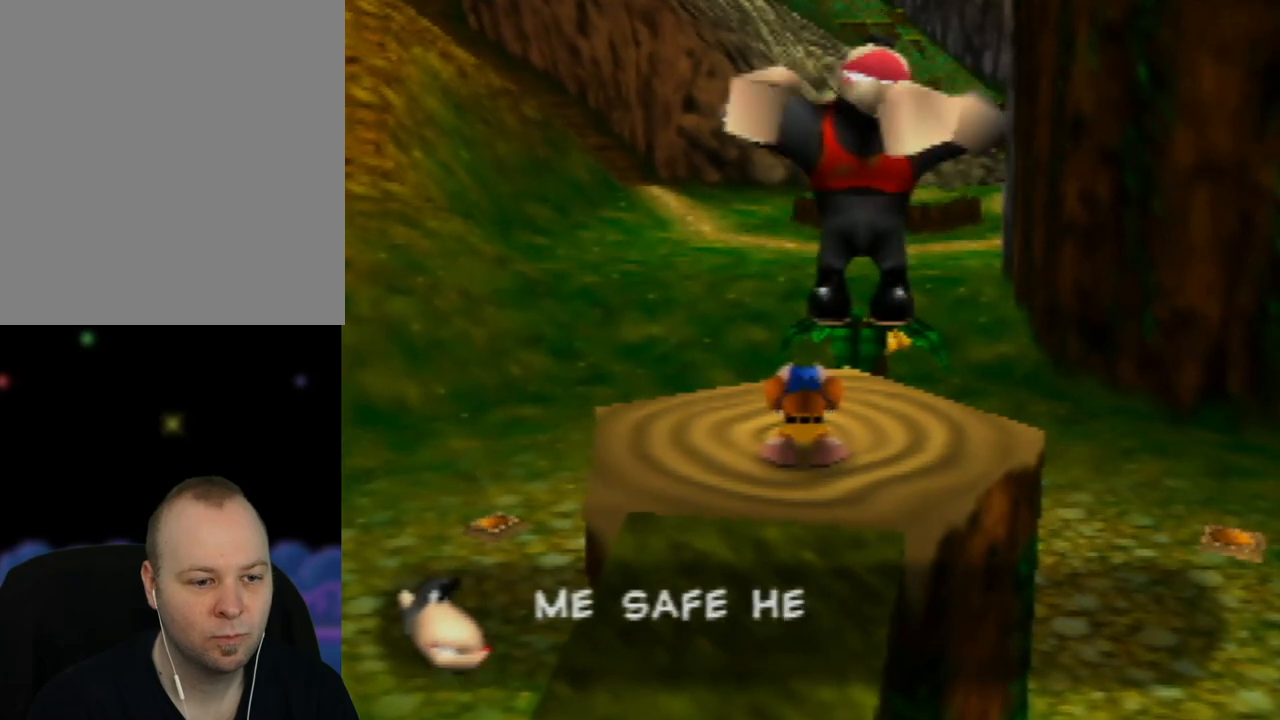
{"buttons": ["Z"], "left_stick": "up", "events": [[50, "left_stick", "up"], [83, "C_UP", "down"], [233, "C_UP", "up"]]}
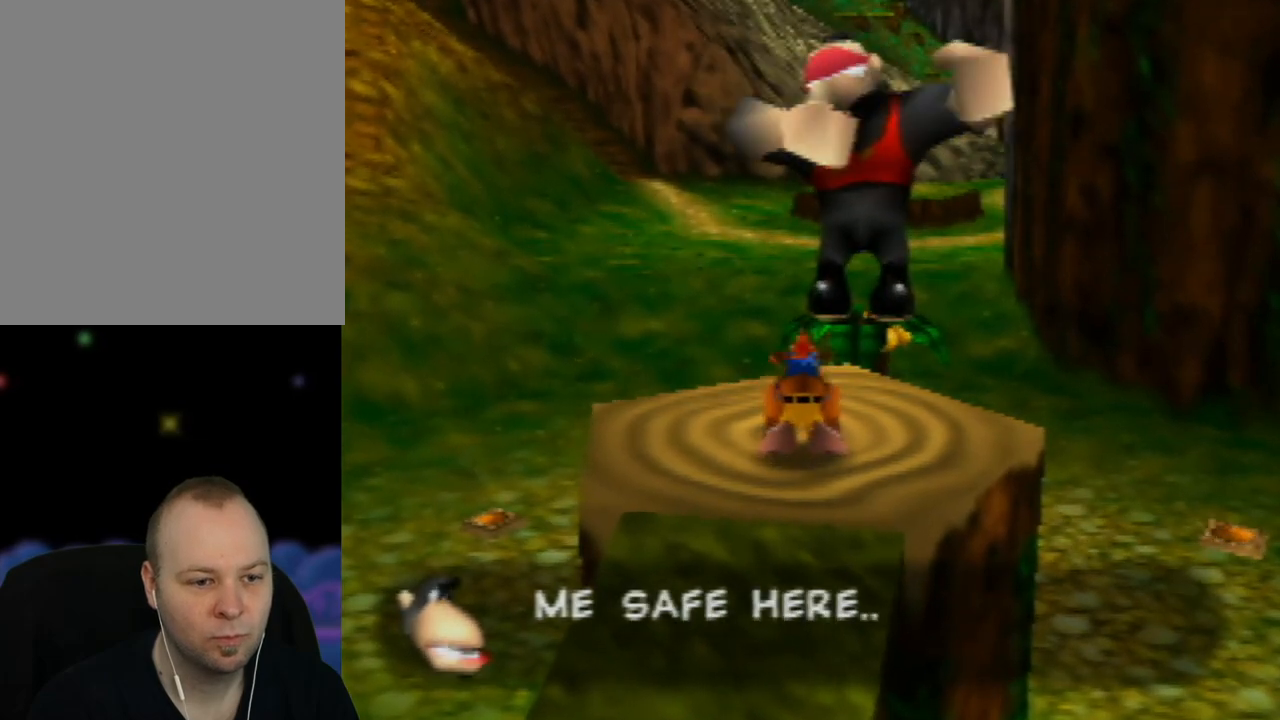
{"buttons": ["Z"], "left_stick": "up", "events": []}
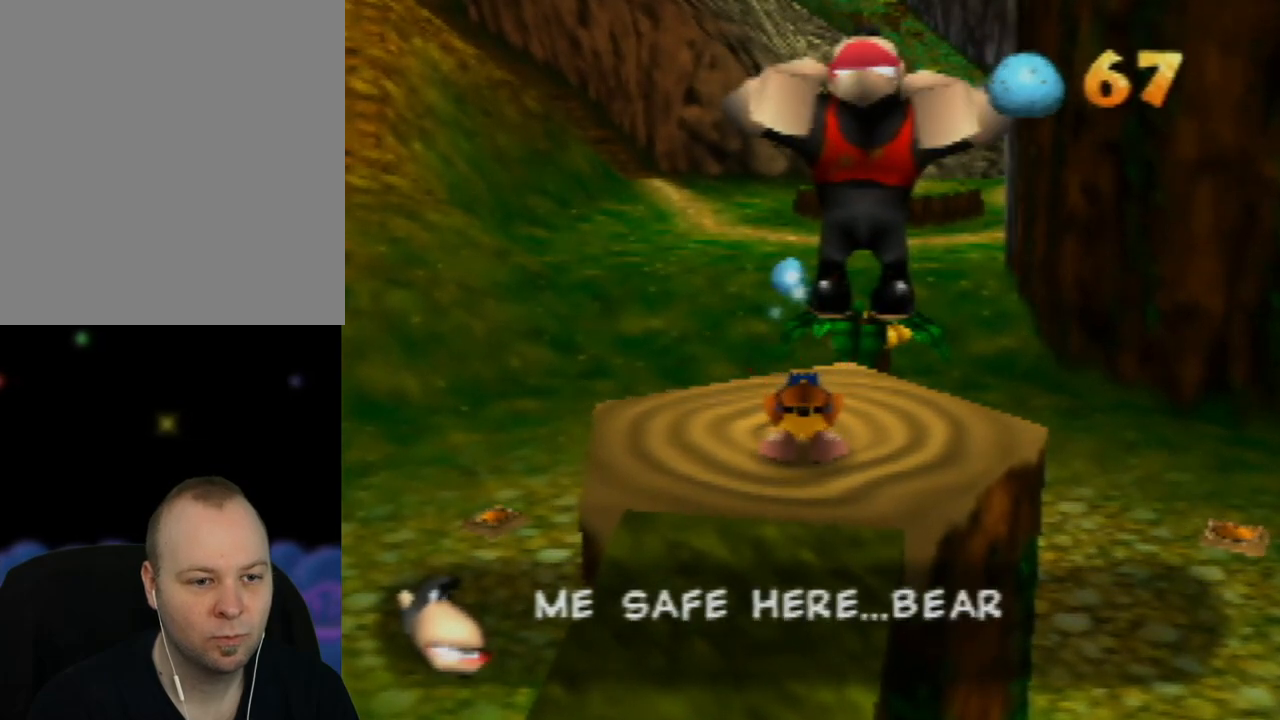
{"buttons": ["Z"], "left_stick": "up", "events": []}
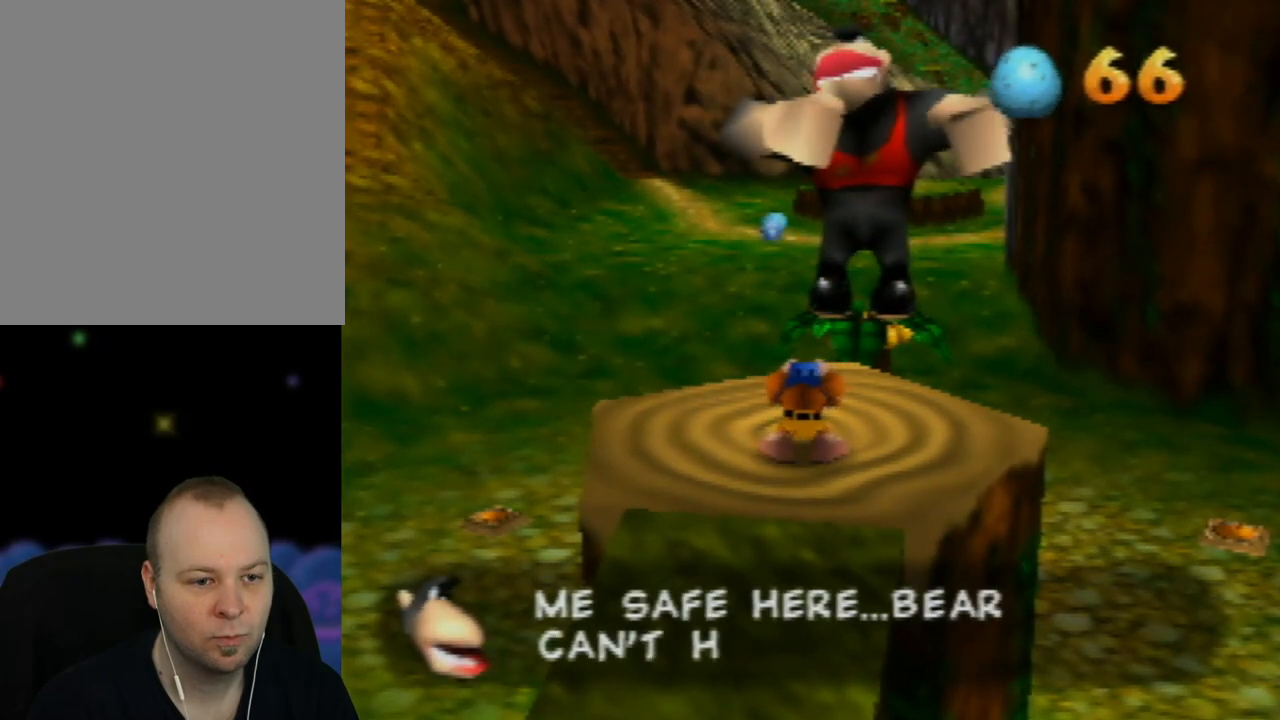
{"buttons": ["Z"], "left_stick": "up", "events": [[83, "C_UP", "down"], [233, "C_UP", "up"]]}
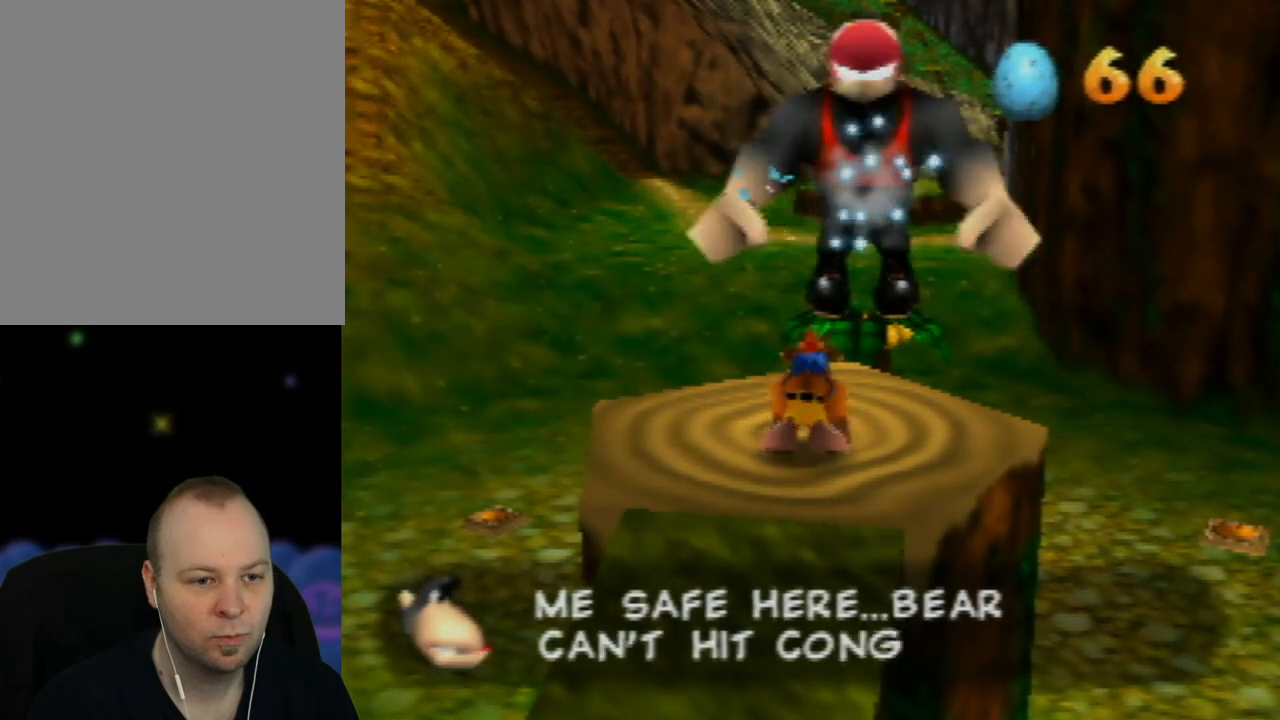
{"buttons": ["Z", "C_UP"], "left_stick": "up", "events": [[400, "C_UP", "down"]]}
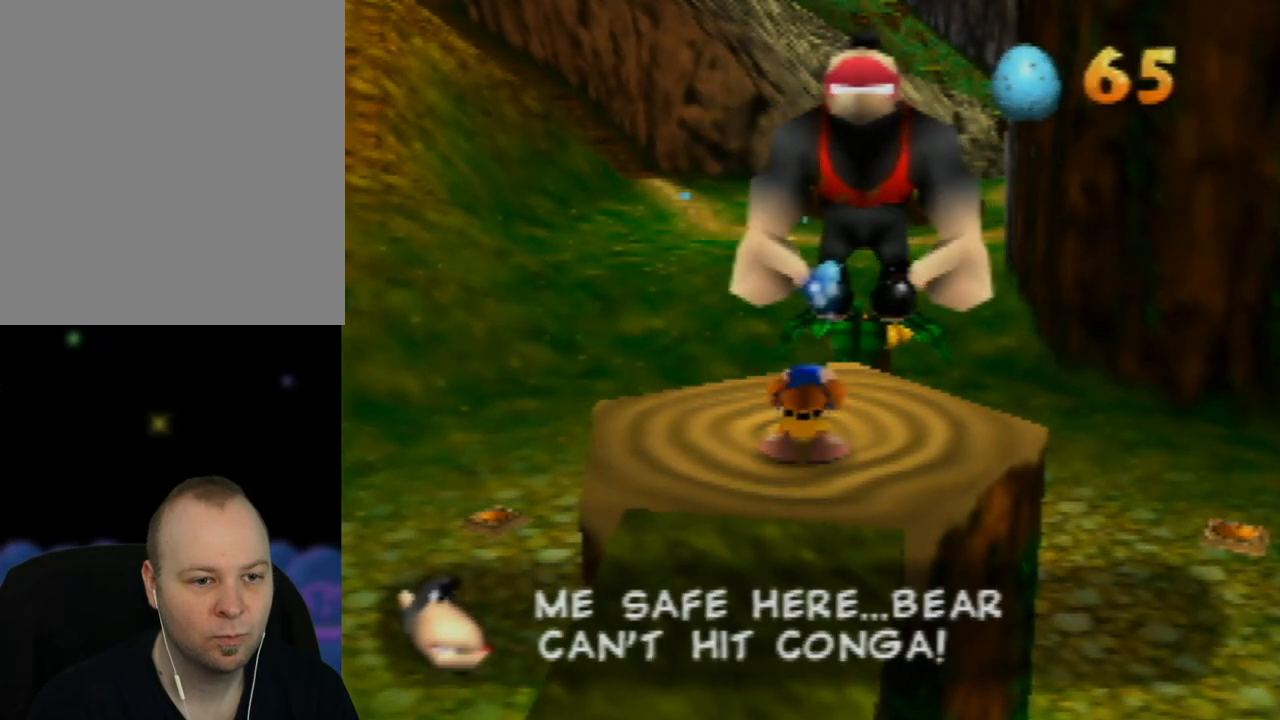
{"buttons": ["Z"], "left_stick": "up", "events": [[33, "C_UP", "up"]]}
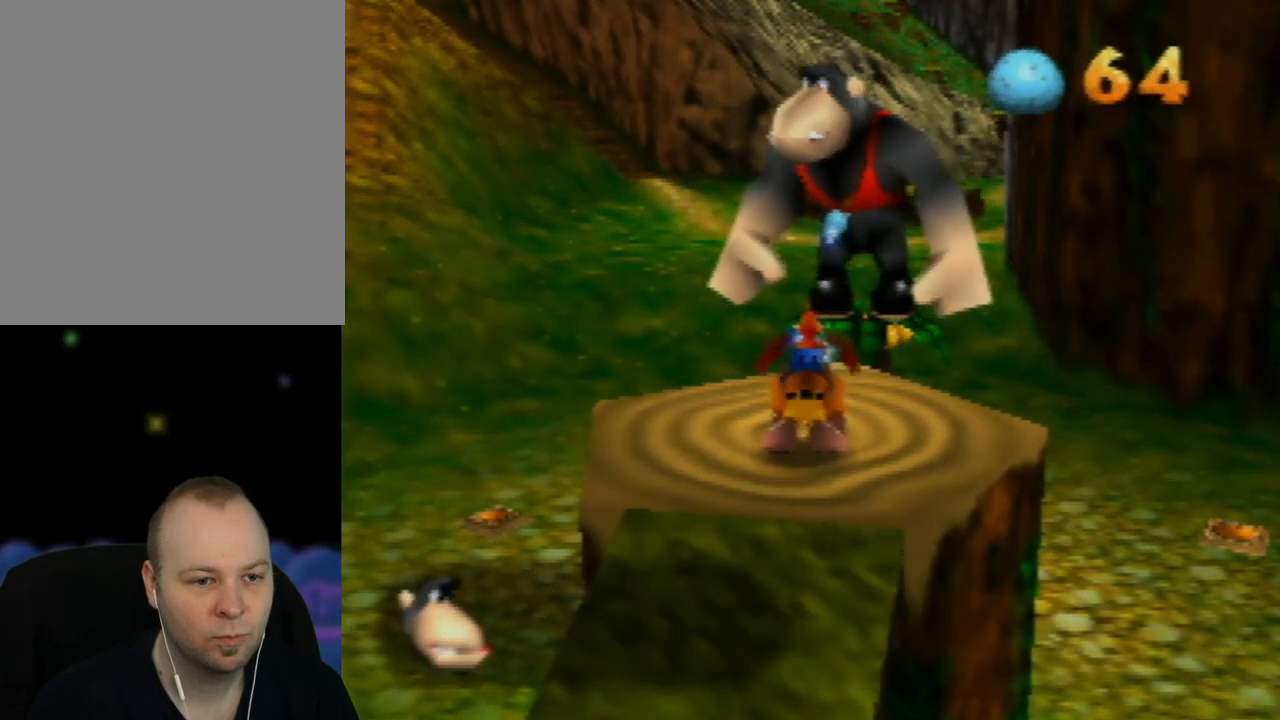
{"buttons": ["Z", "C_UP"], "left_stick": "up", "events": [[450, "C_UP", "down"]]}
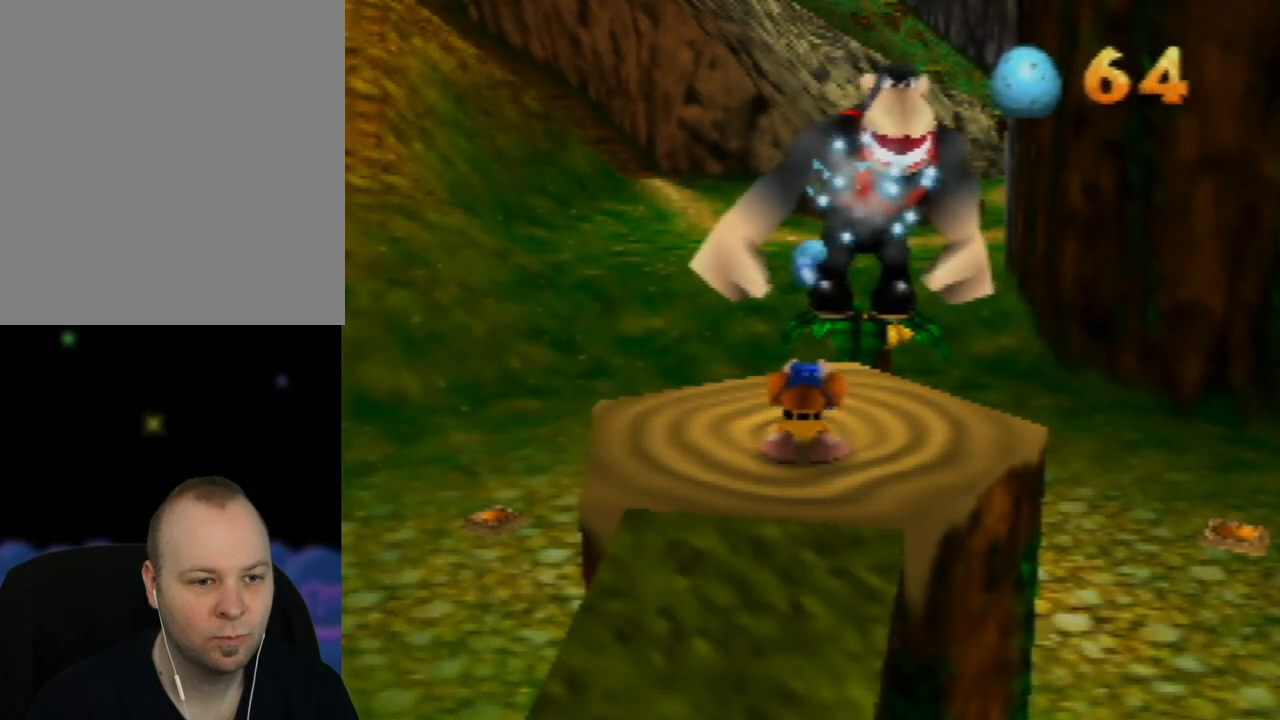
{"buttons": ["Z"], "left_stick": "up", "events": [[150, "C_UP", "up"]]}
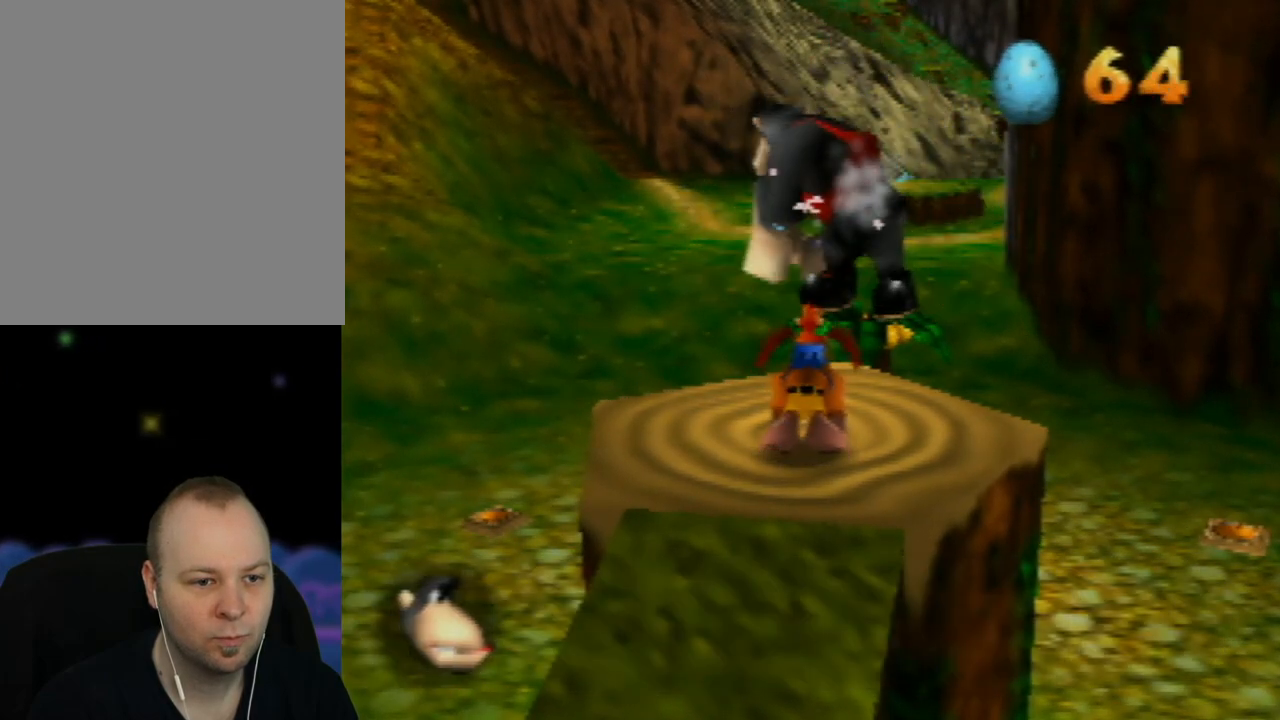
{"buttons": [], "left_stick": "center", "events": [[417, "Z", "up"], [483, "left_stick", "center"]]}
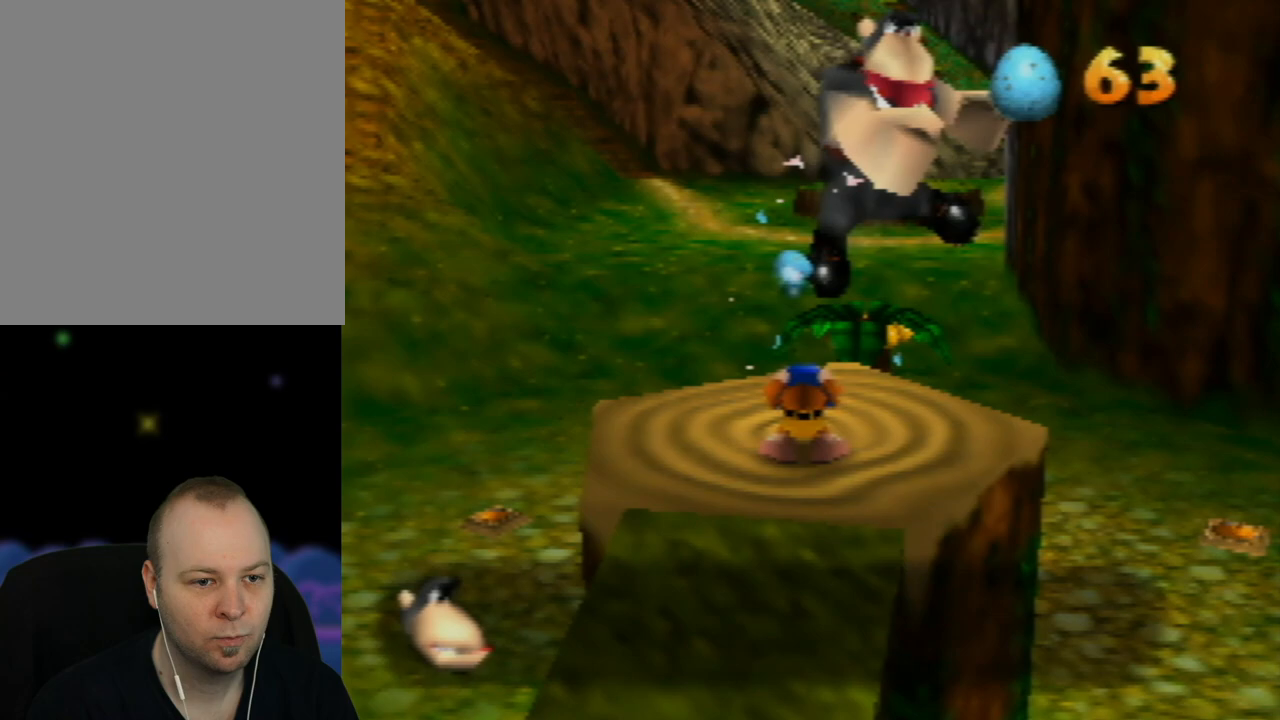
{"buttons": ["A"], "left_stick": "center", "events": [[83, "A", "down"], [367, "A", "up"], [383, "A", "down"]]}
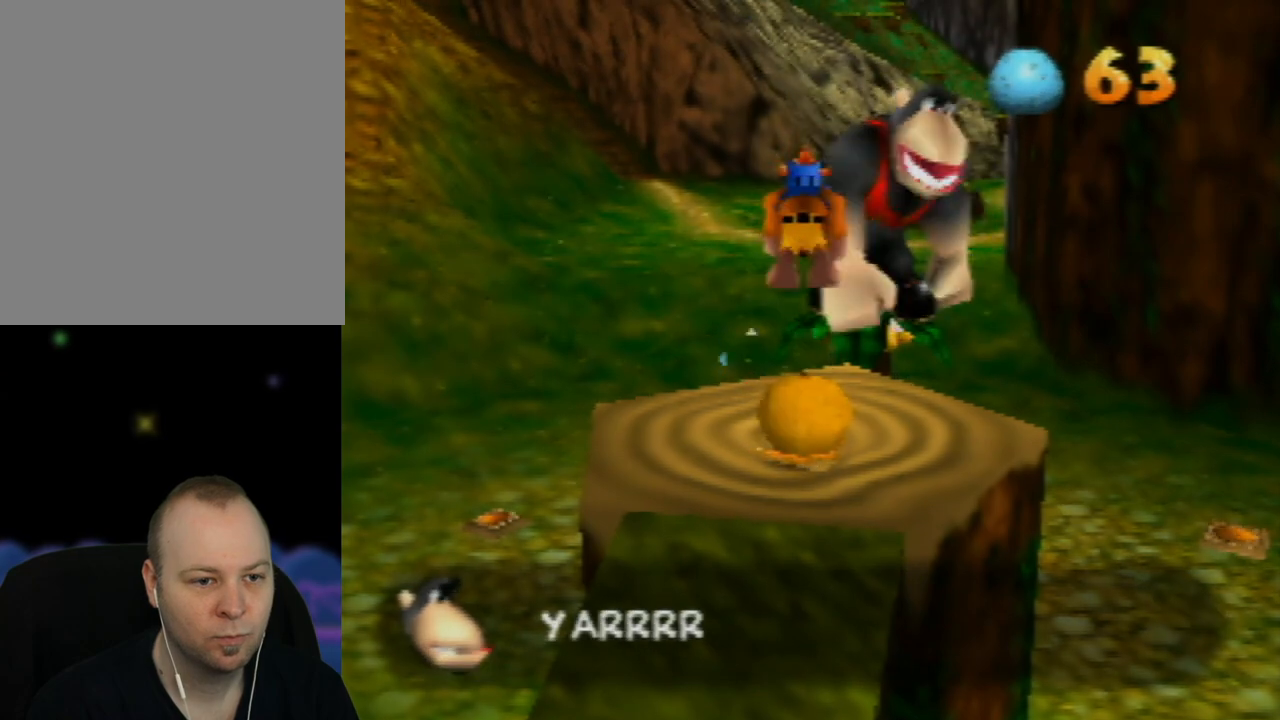
{"buttons": [], "left_stick": "center", "events": [[183, "A", "up"]]}
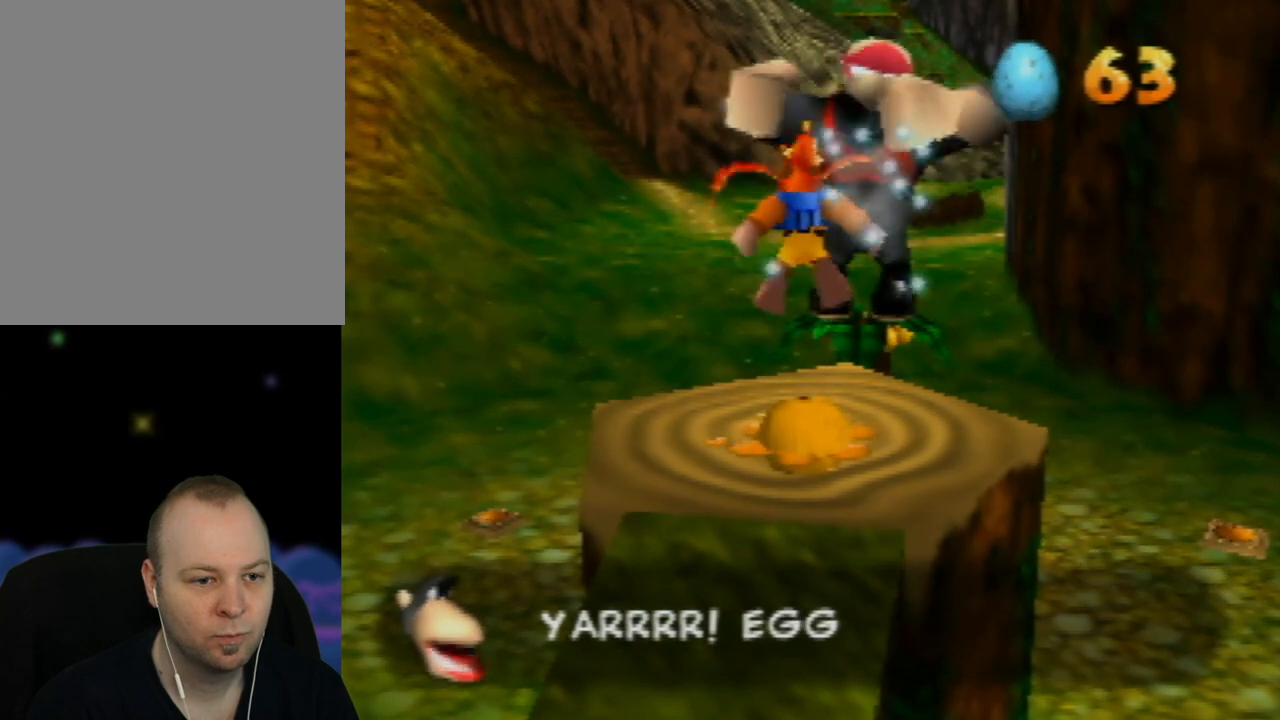
{"buttons": ["Z"], "left_stick": "center", "events": [[350, "Z", "down"]]}
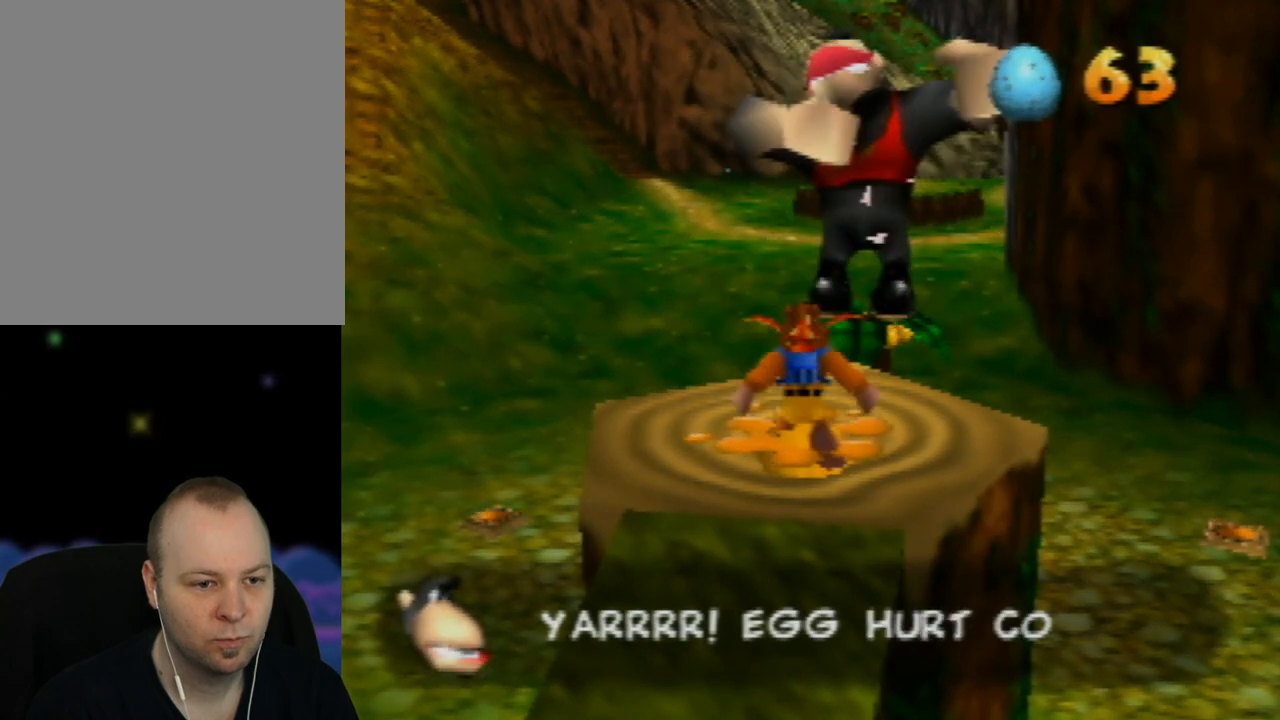
{"buttons": ["Z"], "left_stick": "center", "events": [[367, "C_UP", "down"], [450, "C_UP", "up"]]}
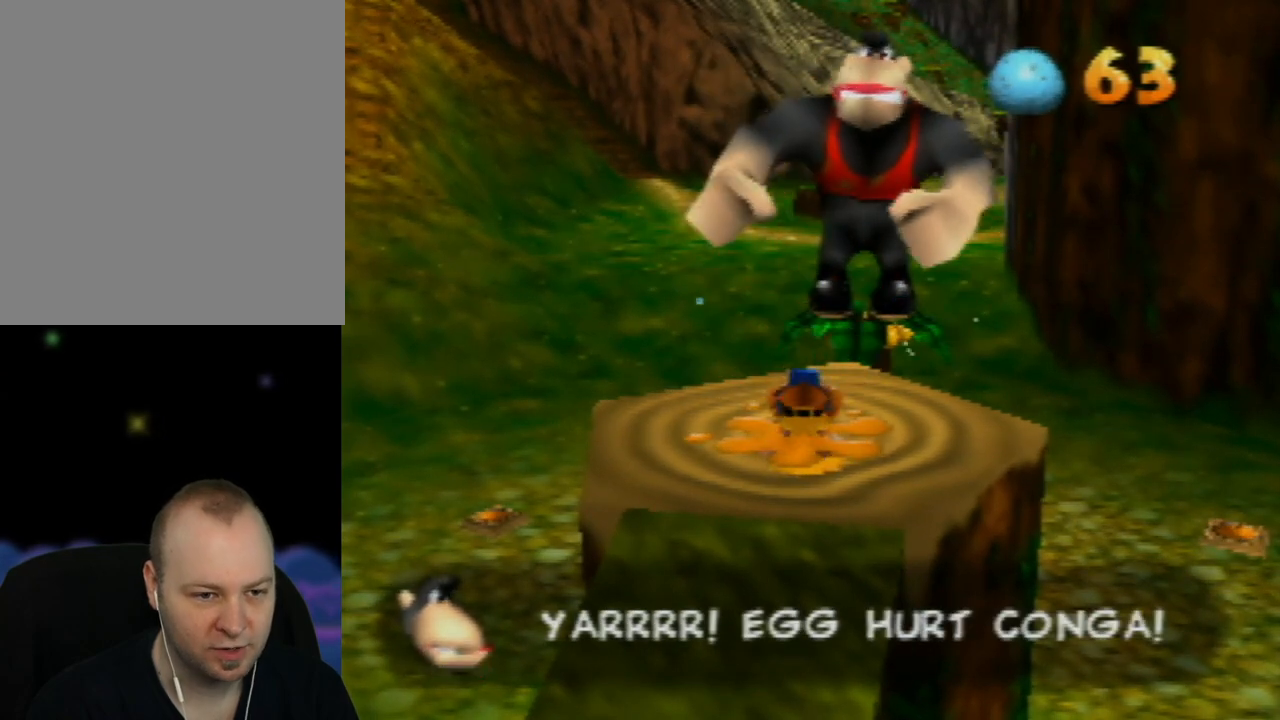
{"buttons": ["Z"], "left_stick": "center", "events": [[50, "C_UP", "down"], [167, "C_UP", "up"], [350, "C_UP", "down"], [467, "C_UP", "up"]]}
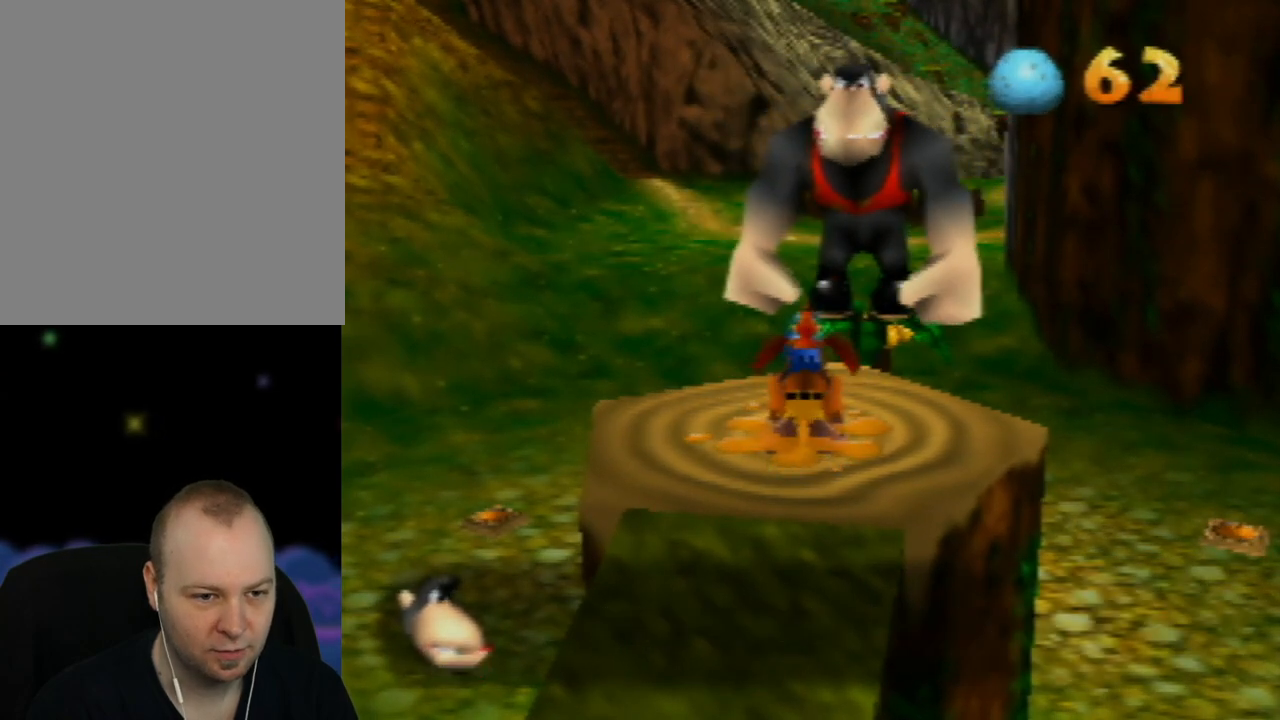
{"buttons": ["Z"], "left_stick": "center", "events": []}
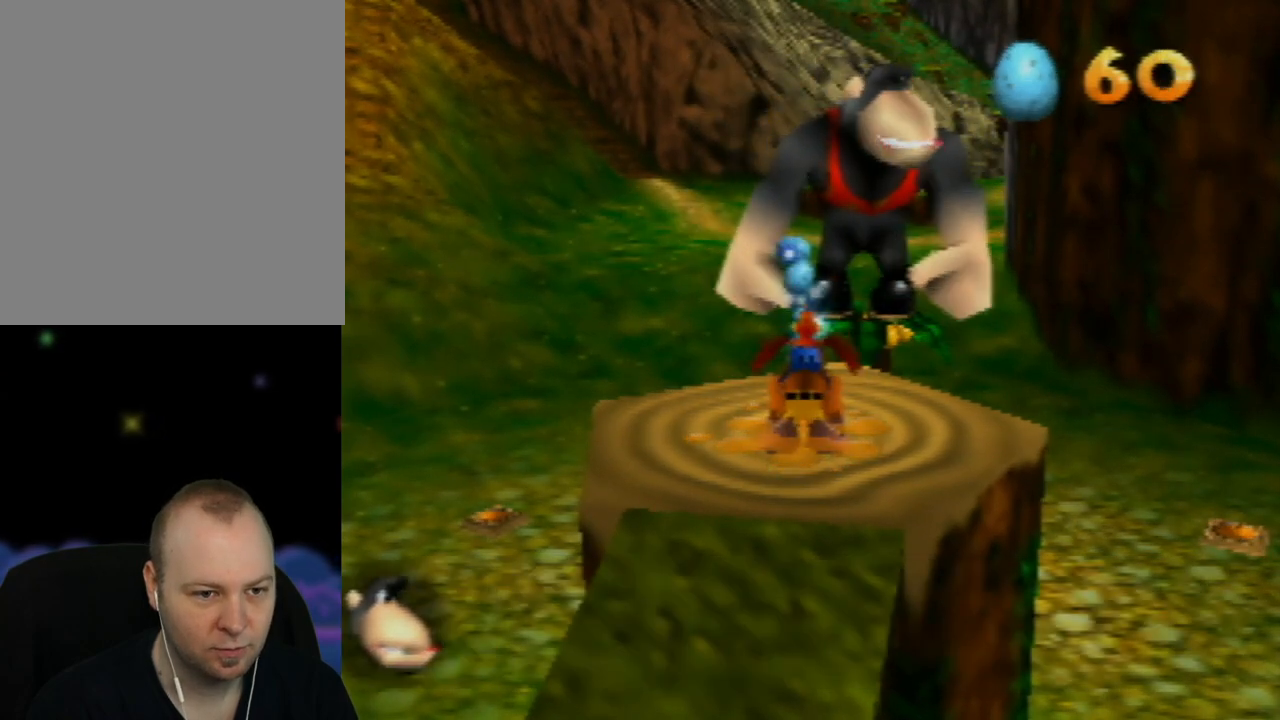
{"buttons": [], "left_stick": "center", "events": [[133, "Z", "up"]]}
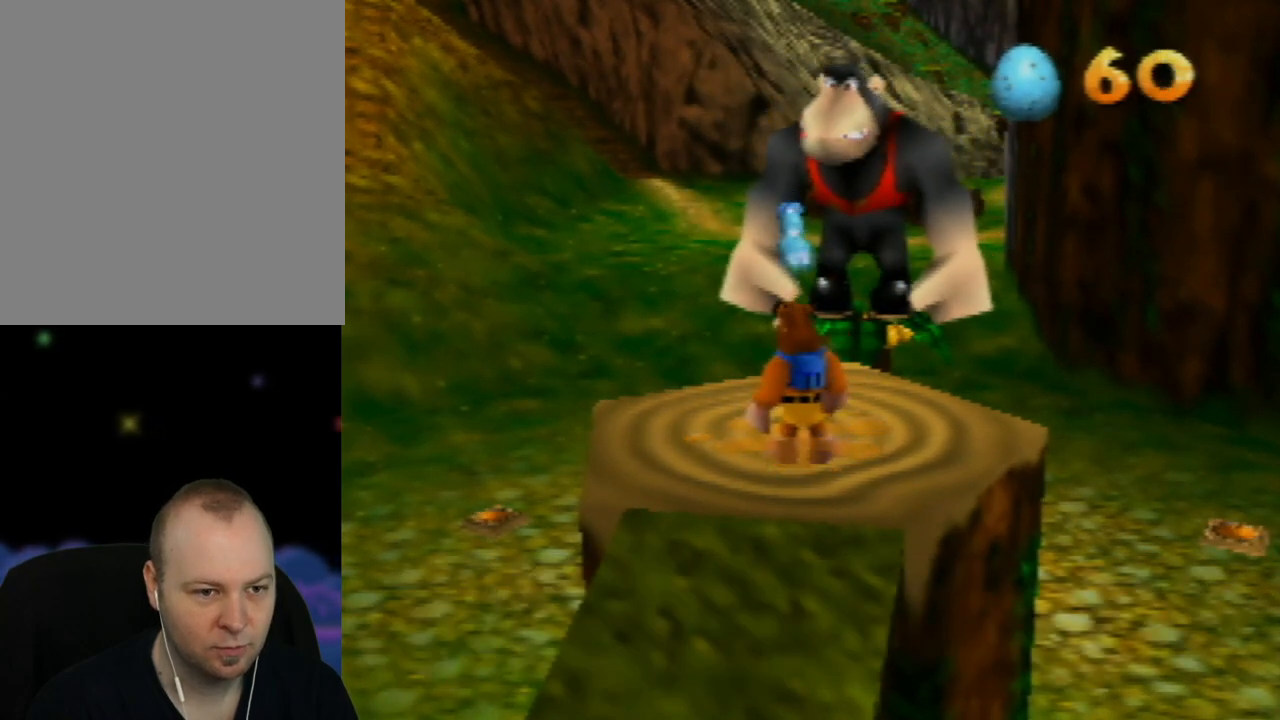
{"buttons": [], "left_stick": "center", "events": []}
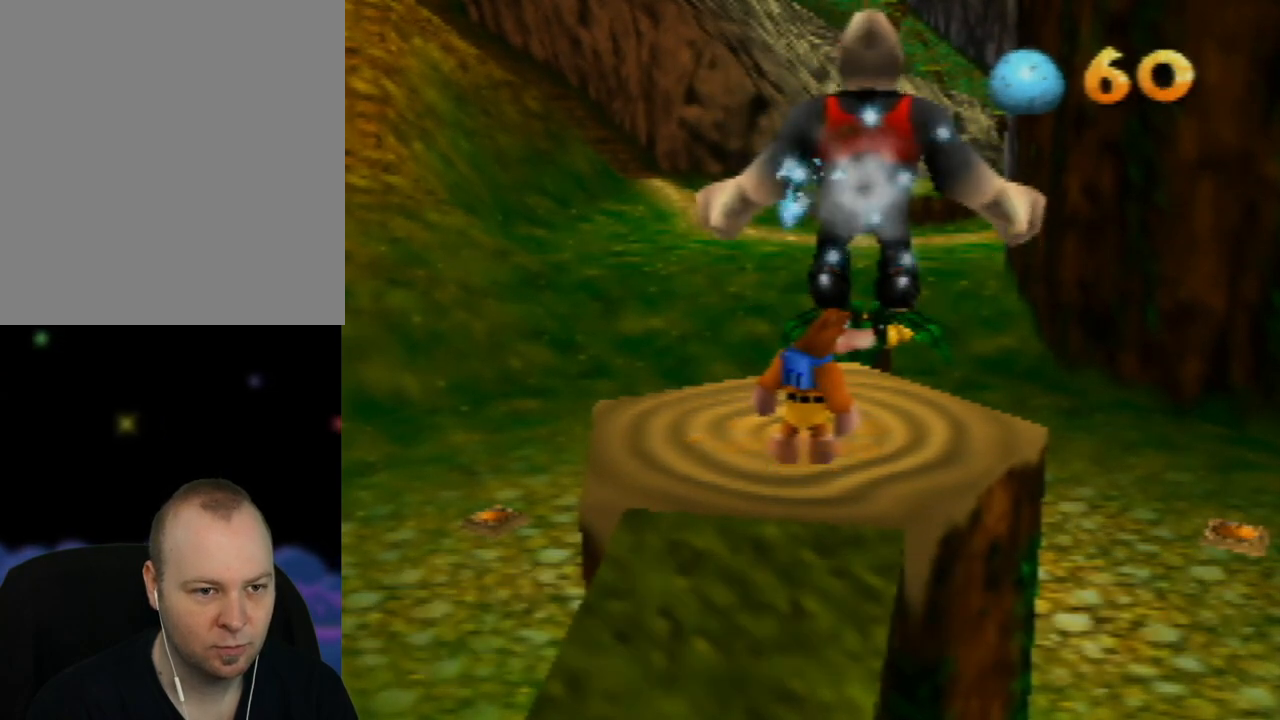
{"buttons": [], "left_stick": "center", "events": []}
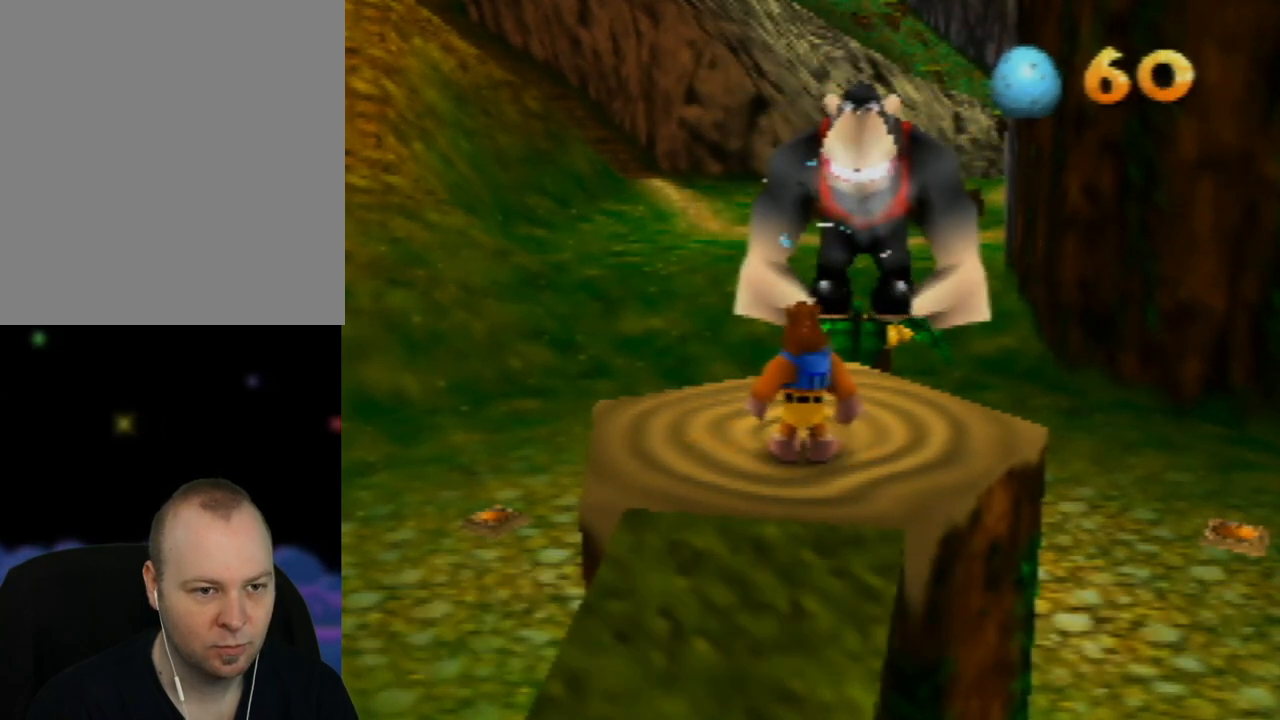
{"buttons": [], "left_stick": "center", "events": []}
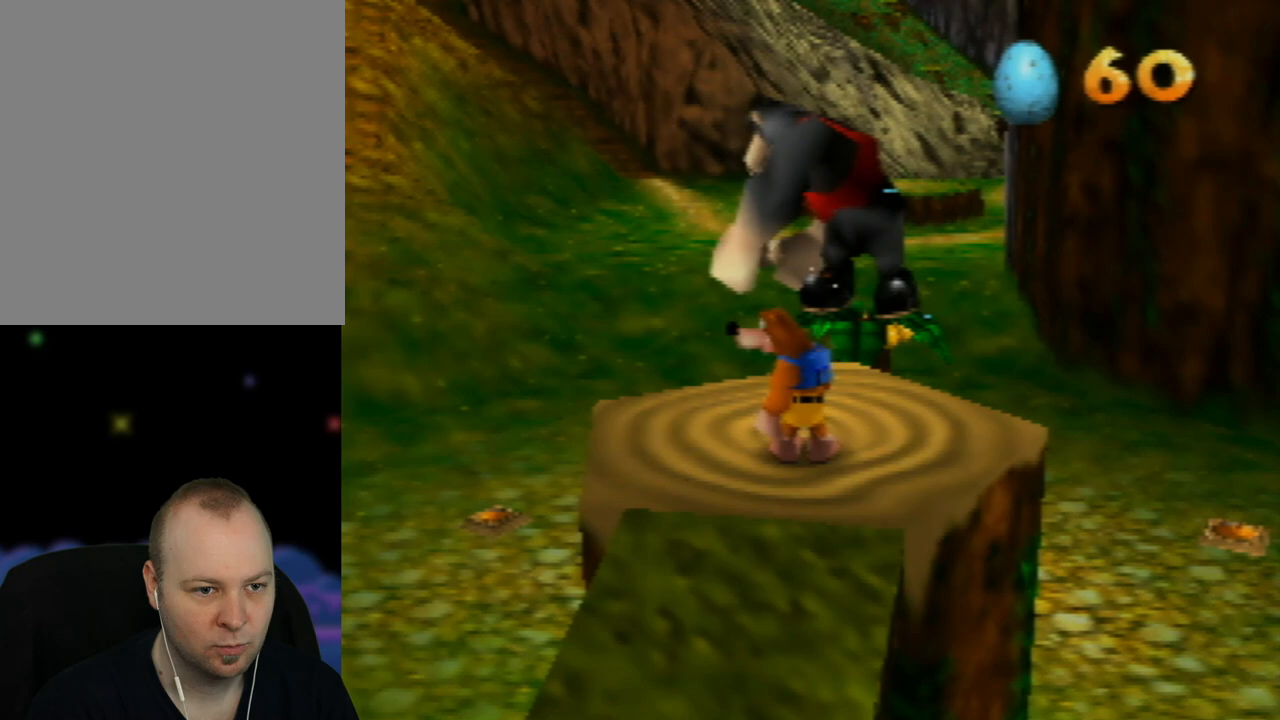
{"buttons": ["A"], "left_stick": "center", "events": [[250, "A", "down"]]}
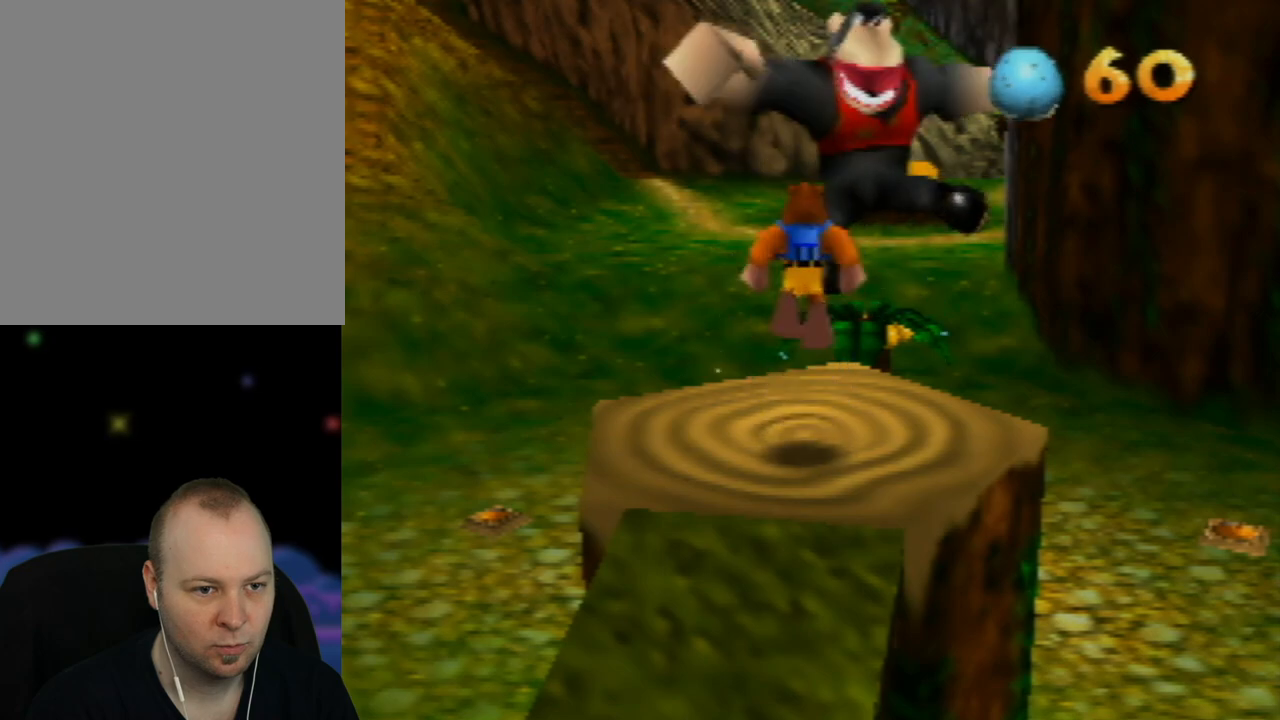
{"buttons": ["A"], "left_stick": "center", "events": []}
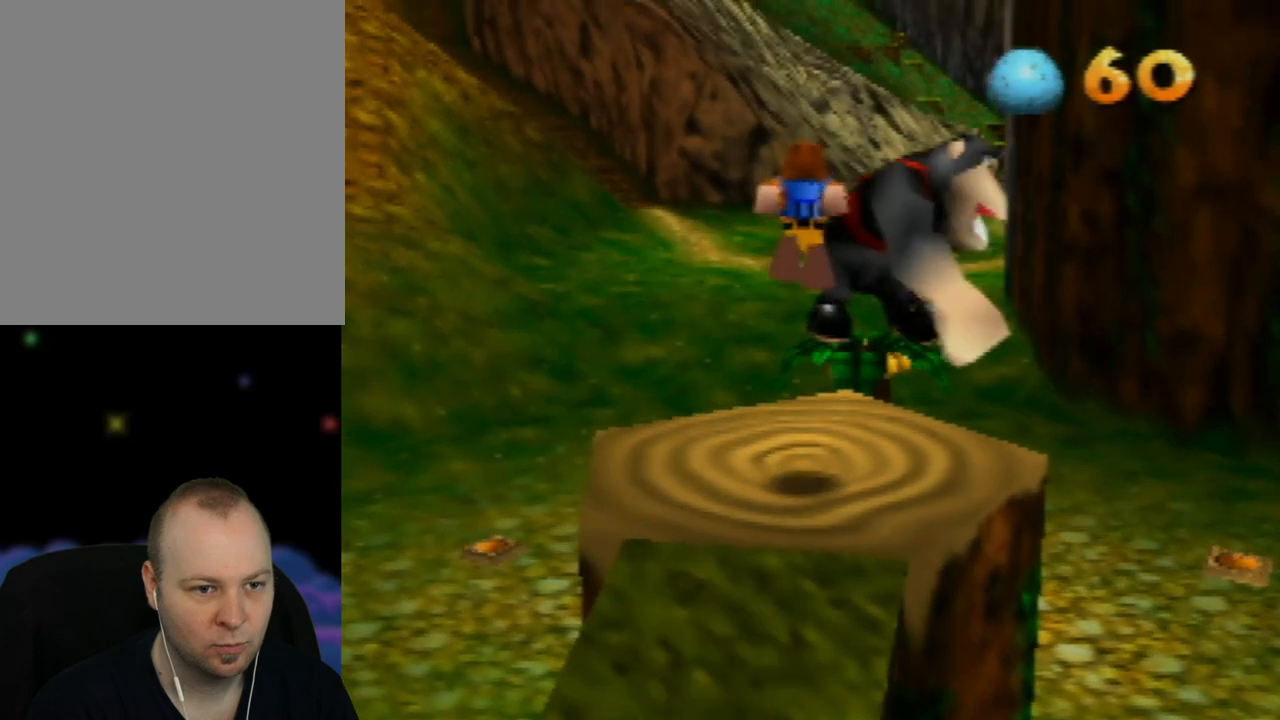
{"buttons": ["Z"], "left_stick": "center", "events": [[50, "A", "up"], [417, "Z", "down"]]}